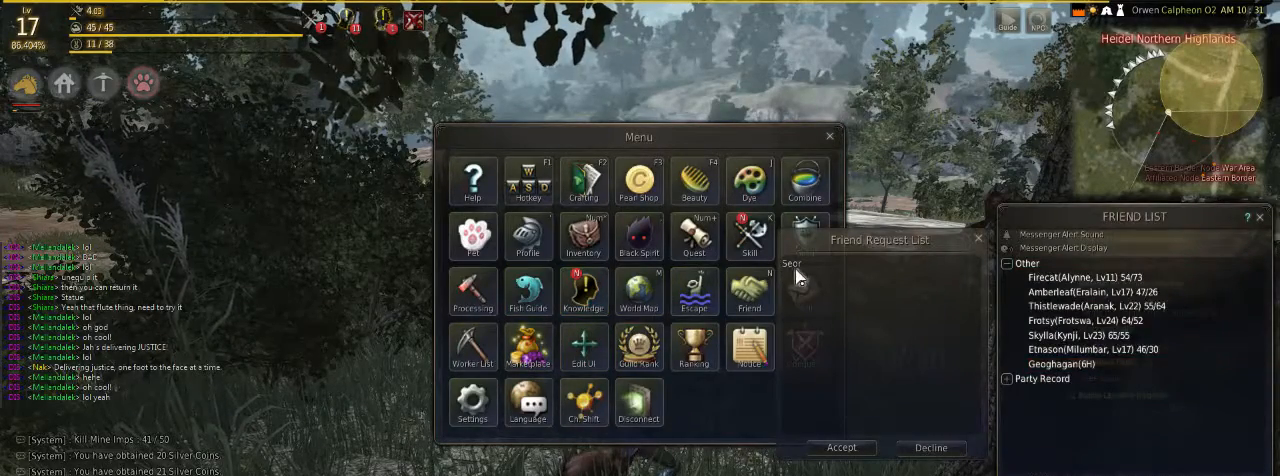
Gameplay with keyboard and mouse; each line is a JSON object with the keys and mouse buttons held at the frame after it. "events" lists presses ("down") and releases ("up") of "c", "d", "f", "g", "num5", "shift", "space", "v", "x", "z", "mouse_left" and "mouse_right" between this image and that frame as [ms after this image, input, new state], when the widget could be followed in between. "mouse_left", "mouse_right" = the "left", "right" buttons of the "mouse" list. No other keys are recorded. Mouse movement is not recorded.
{"keys": [], "mouse": [], "events": [[167, "mouse_left", "down"], [267, "mouse_left", "up"]]}
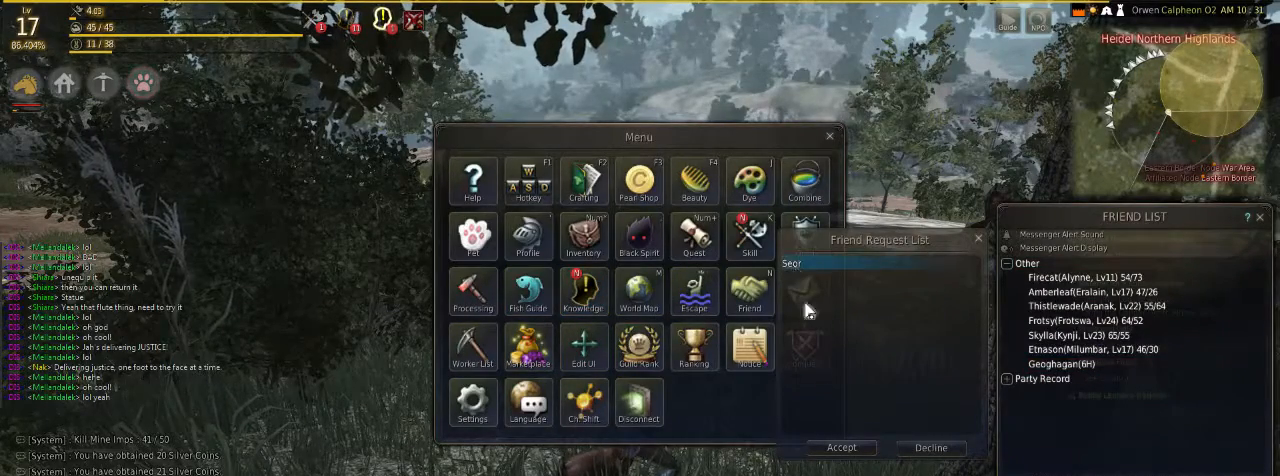
{"keys": [], "mouse": [], "events": []}
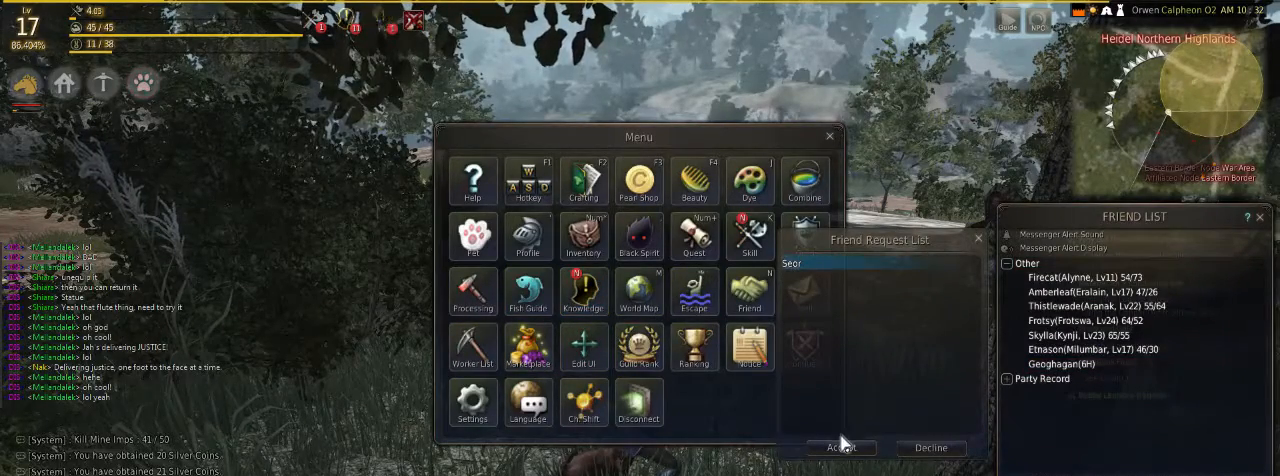
{"keys": [], "mouse": ["left"], "events": [[435, "mouse_left", "down"]]}
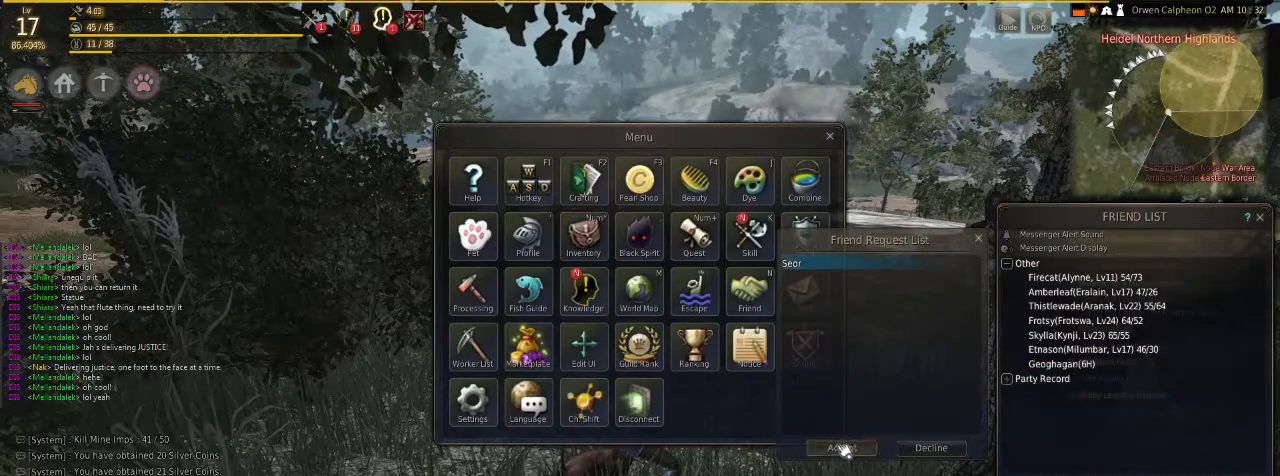
{"keys": [], "mouse": [], "events": [[67, "mouse_left", "up"]]}
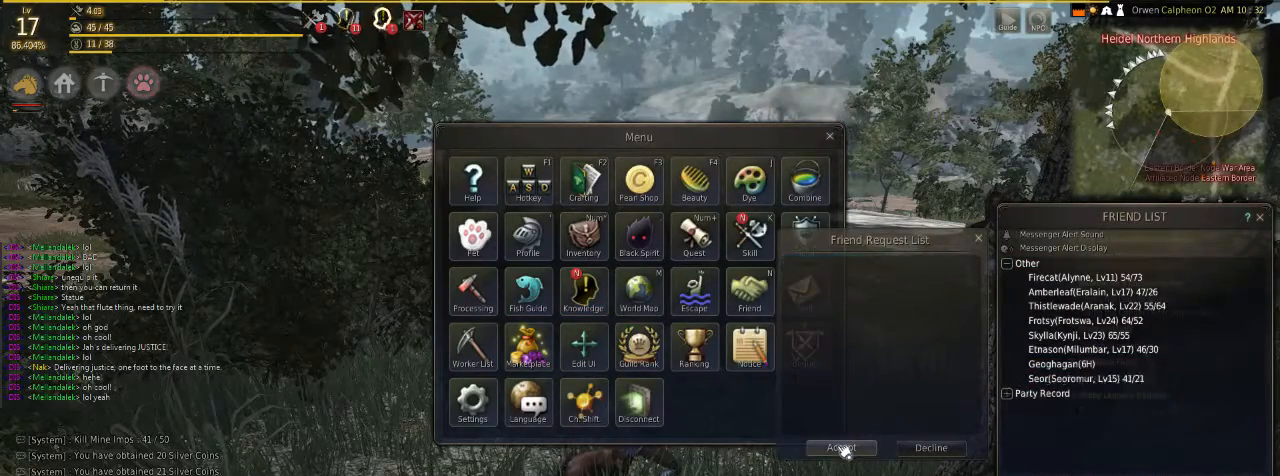
{"keys": [], "mouse": [], "events": []}
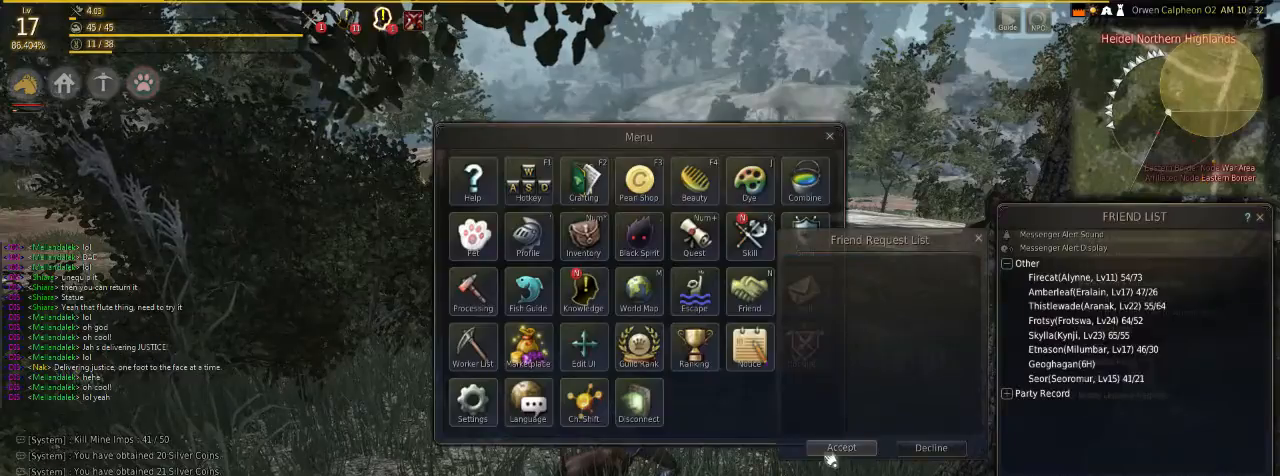
{"keys": [], "mouse": [], "events": []}
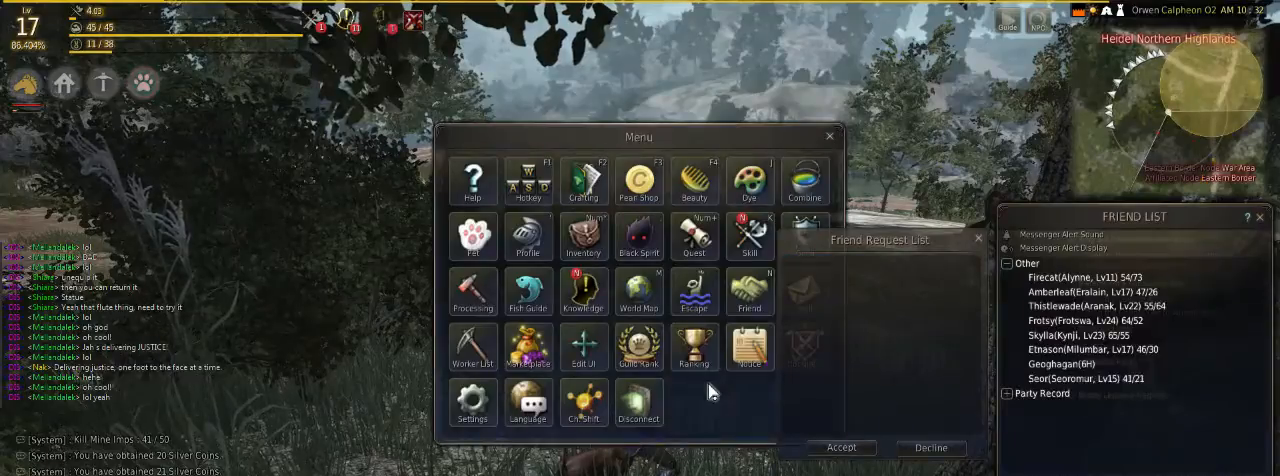
{"keys": [], "mouse": [], "events": []}
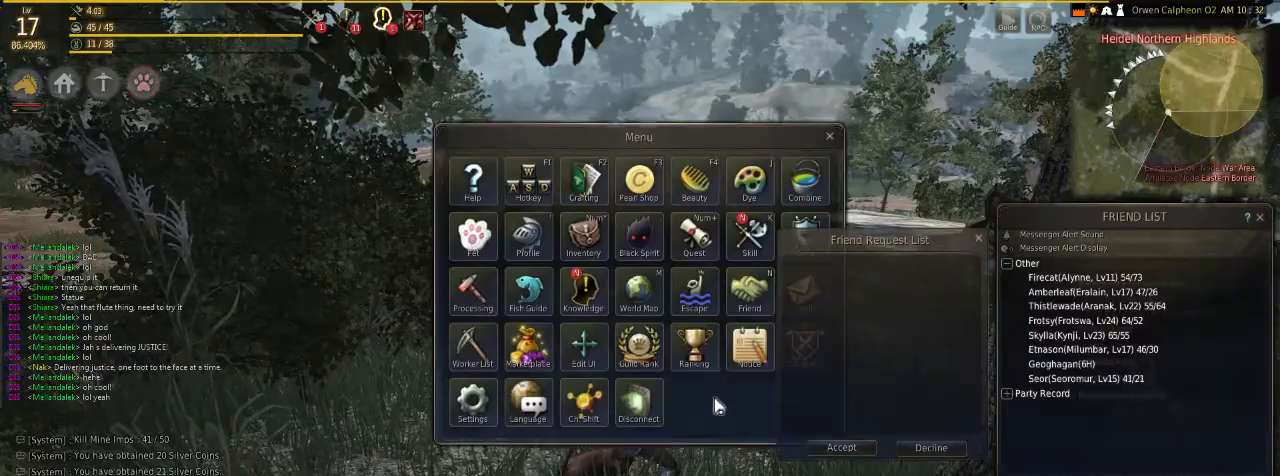
{"keys": [], "mouse": [], "events": []}
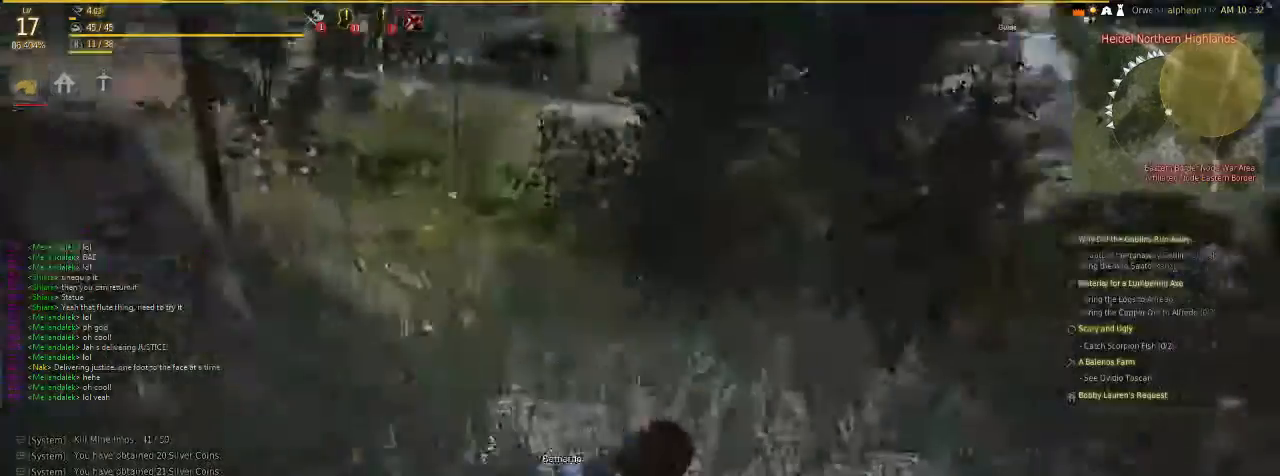
{"keys": ["f"], "mouse": [], "events": [[201, "f", "down"]]}
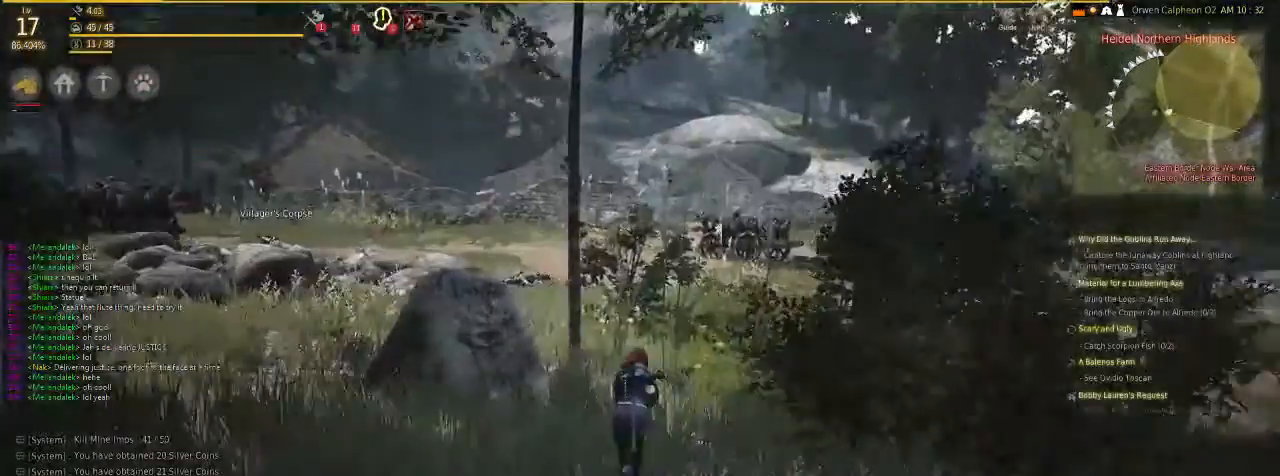
{"keys": ["f"], "mouse": [], "events": []}
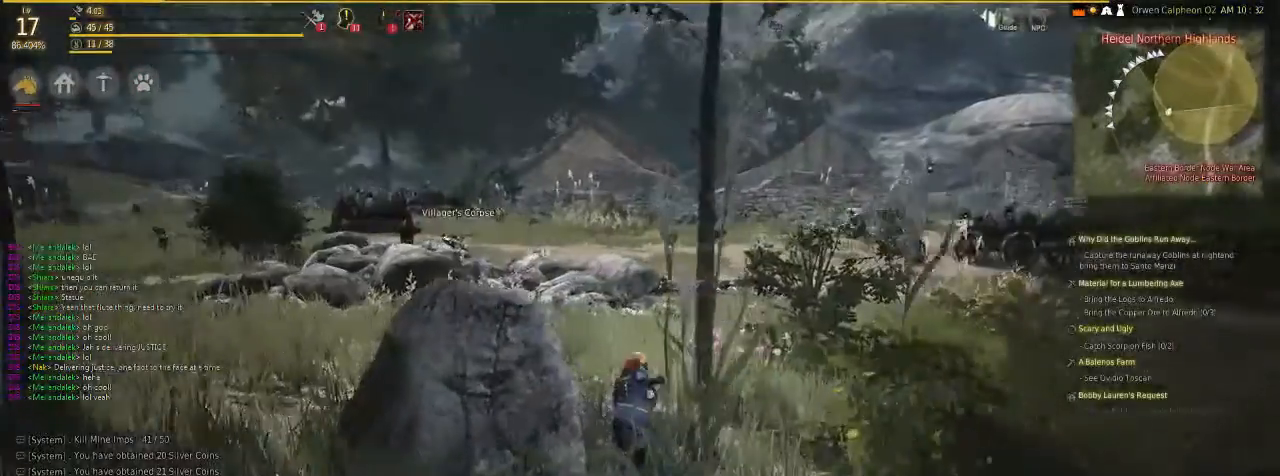
{"keys": ["f"], "mouse": [], "events": []}
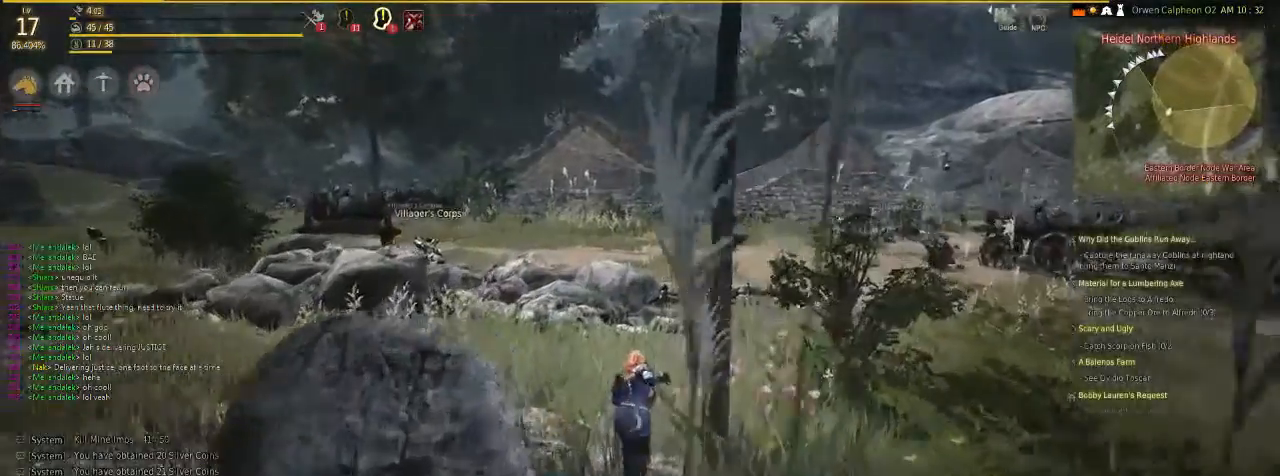
{"keys": ["f"], "mouse": [], "events": []}
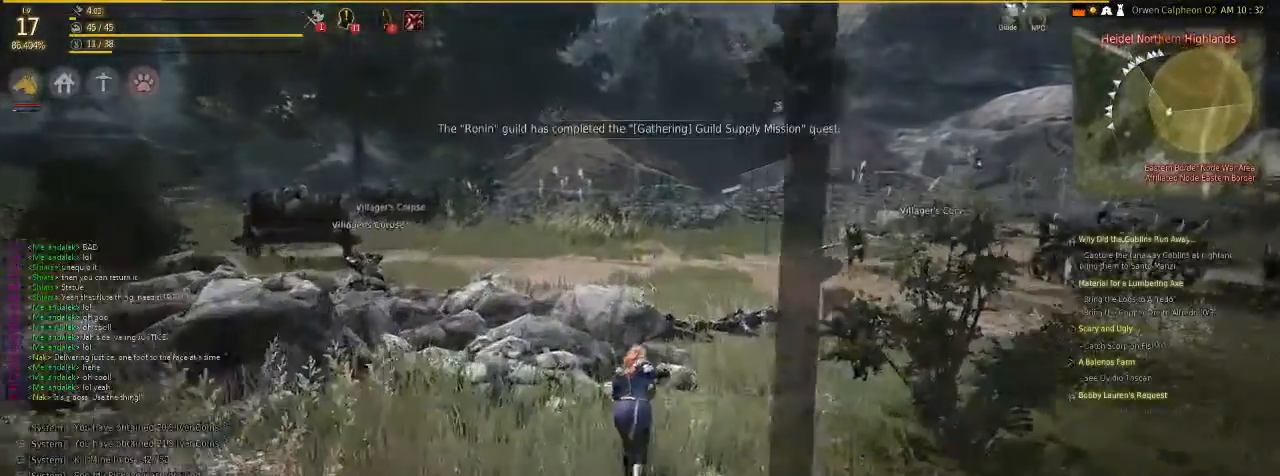
{"keys": ["f"], "mouse": [], "events": []}
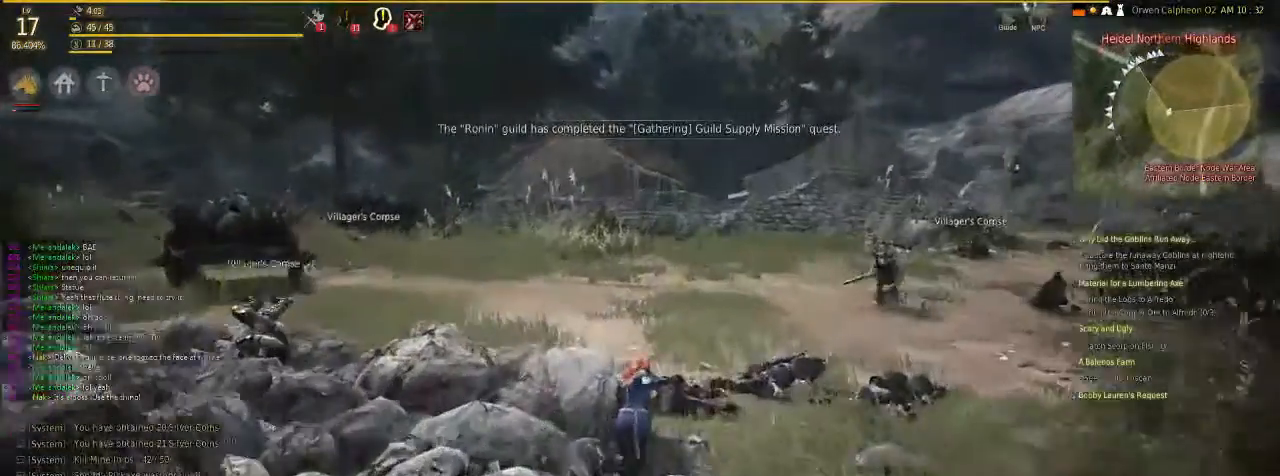
{"keys": [], "mouse": [], "events": [[234, "f", "up"]]}
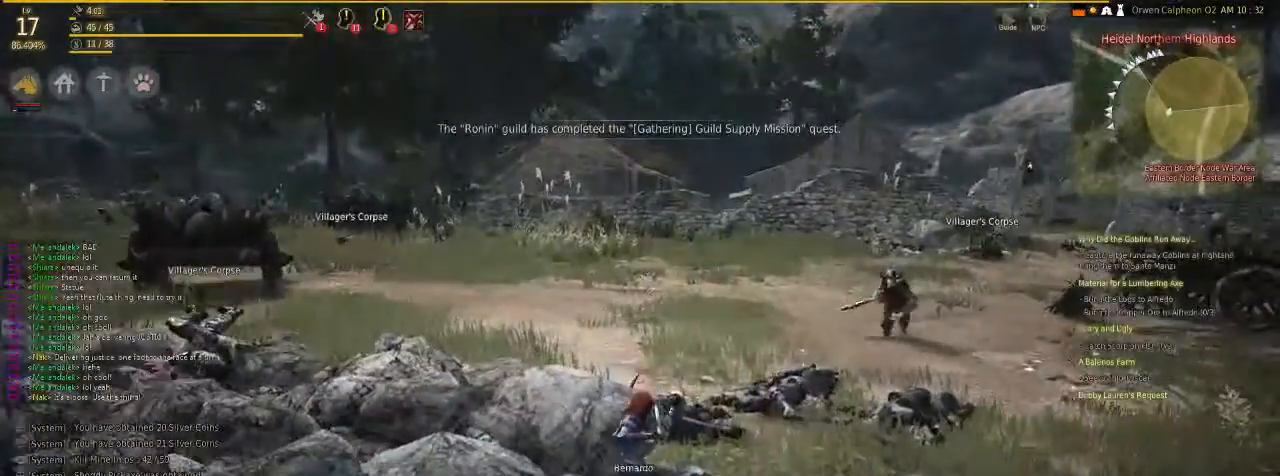
{"keys": [], "mouse": [], "events": []}
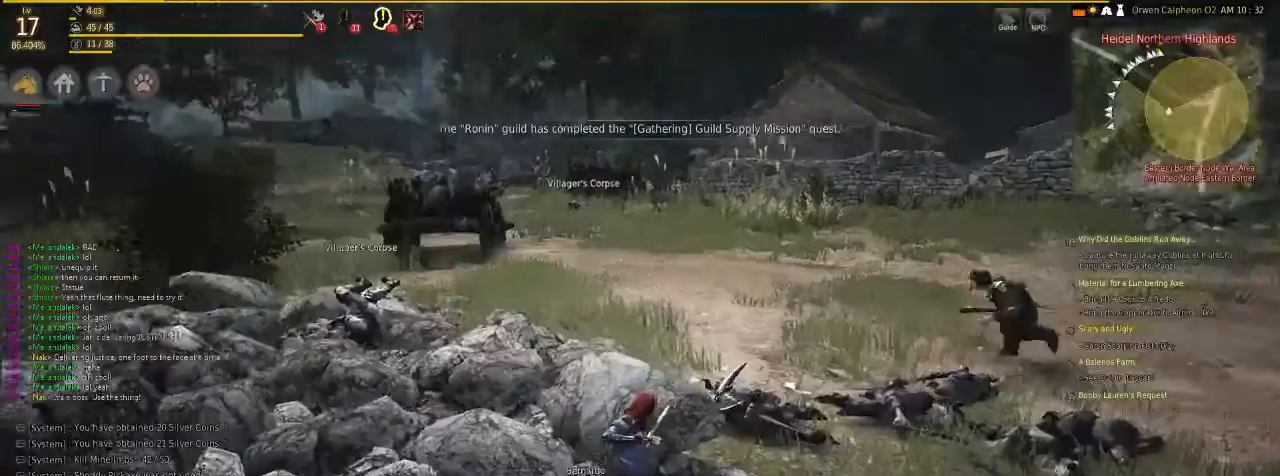
{"keys": ["c"], "mouse": [], "events": [[267, "c", "down"]]}
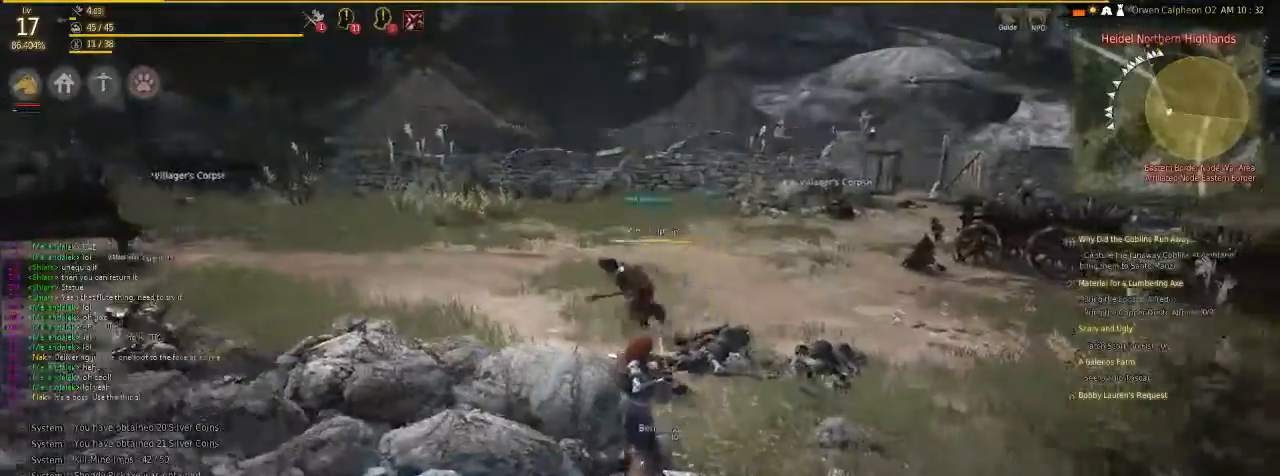
{"keys": ["x"], "mouse": [], "events": [[200, "x", "down"], [301, "c", "up"]]}